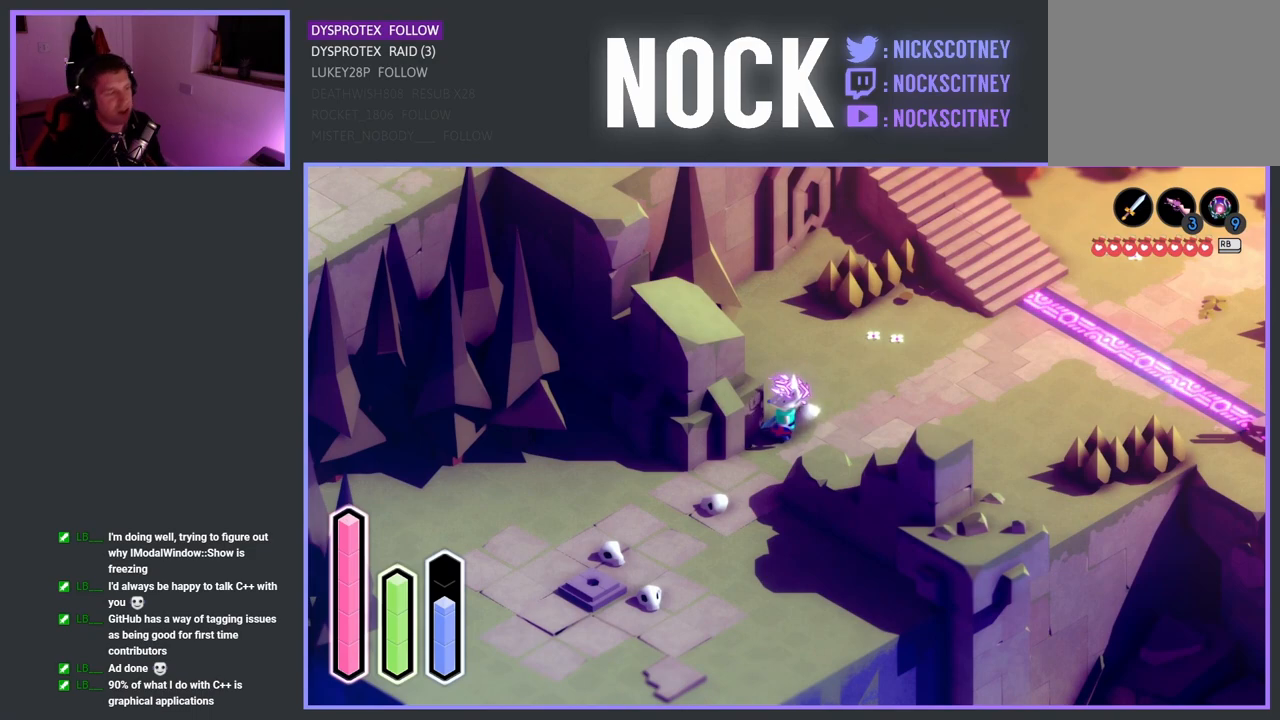
Gameplay with a controller (PlayStation layout); each line is a JSON object with the inputs held at the frame after it. "events" lists button and stick changes between this image and that frame as [ms after this image, input, new state], when the widget could be followed in between.
{"buttons": [], "left_stick": "up-right", "right_stick": "center", "events": [[383, "left_stick", "up-right"]]}
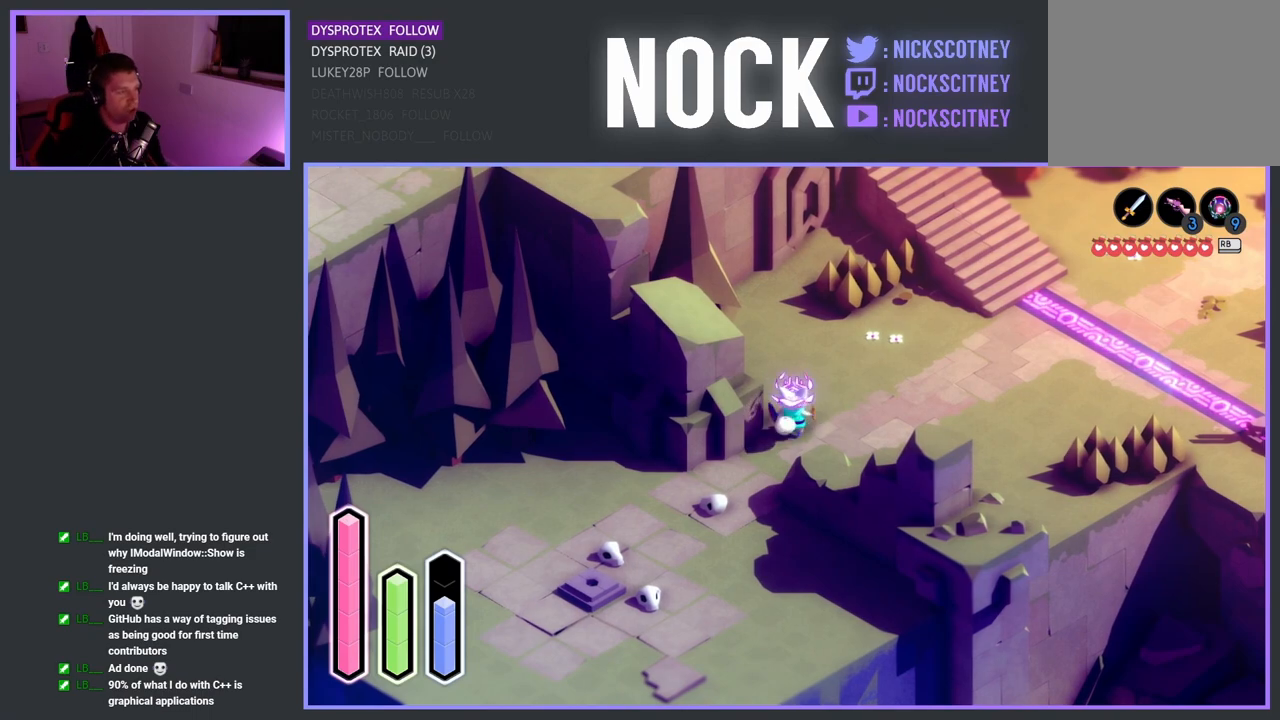
{"buttons": [], "left_stick": "up", "right_stick": "center", "events": [[83, "CROSS", "down"], [250, "left_stick", "up"], [267, "CROSS", "up"]]}
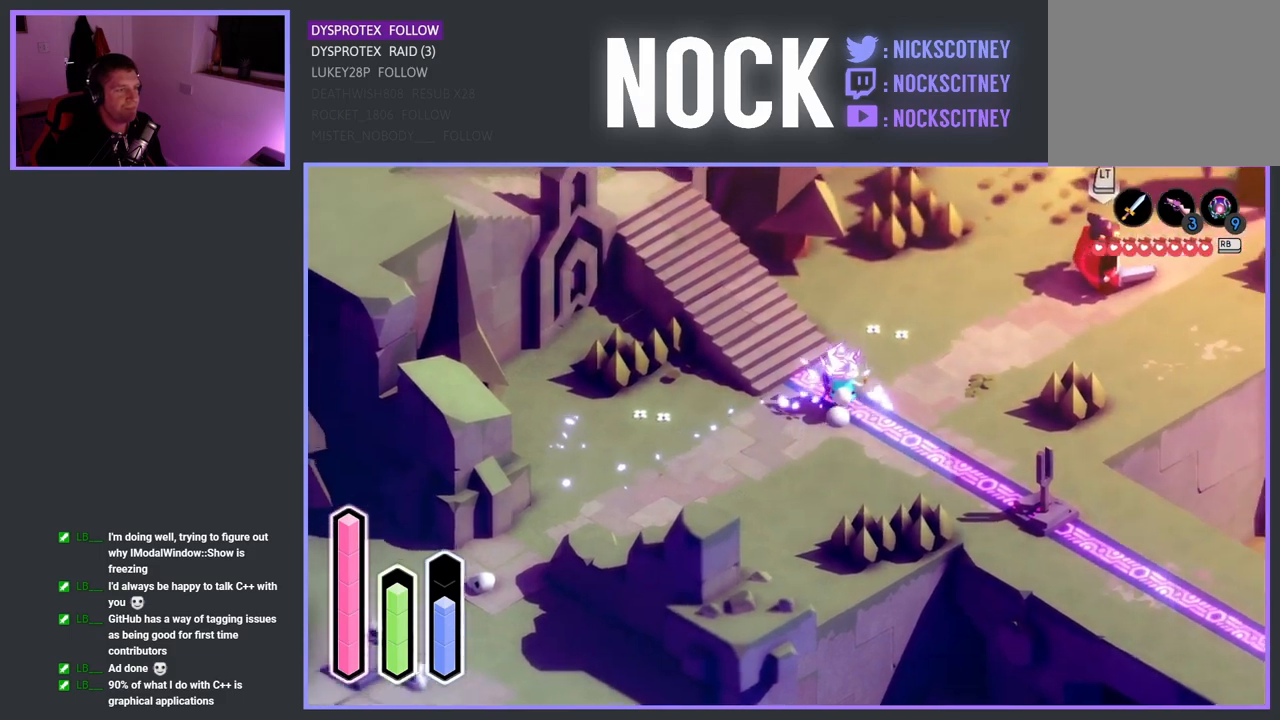
{"buttons": [], "left_stick": "up-right", "right_stick": "center", "events": [[167, "left_stick", "up-right"]]}
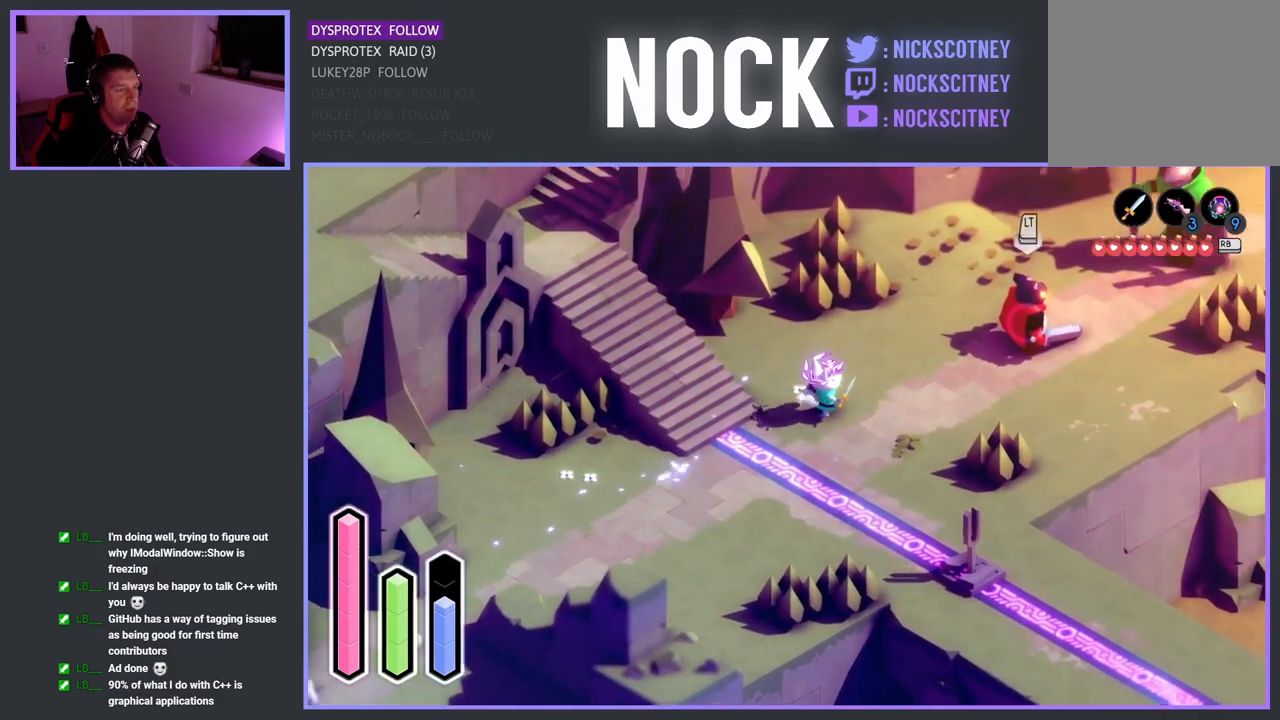
{"buttons": [], "left_stick": "up-right", "right_stick": "center", "events": []}
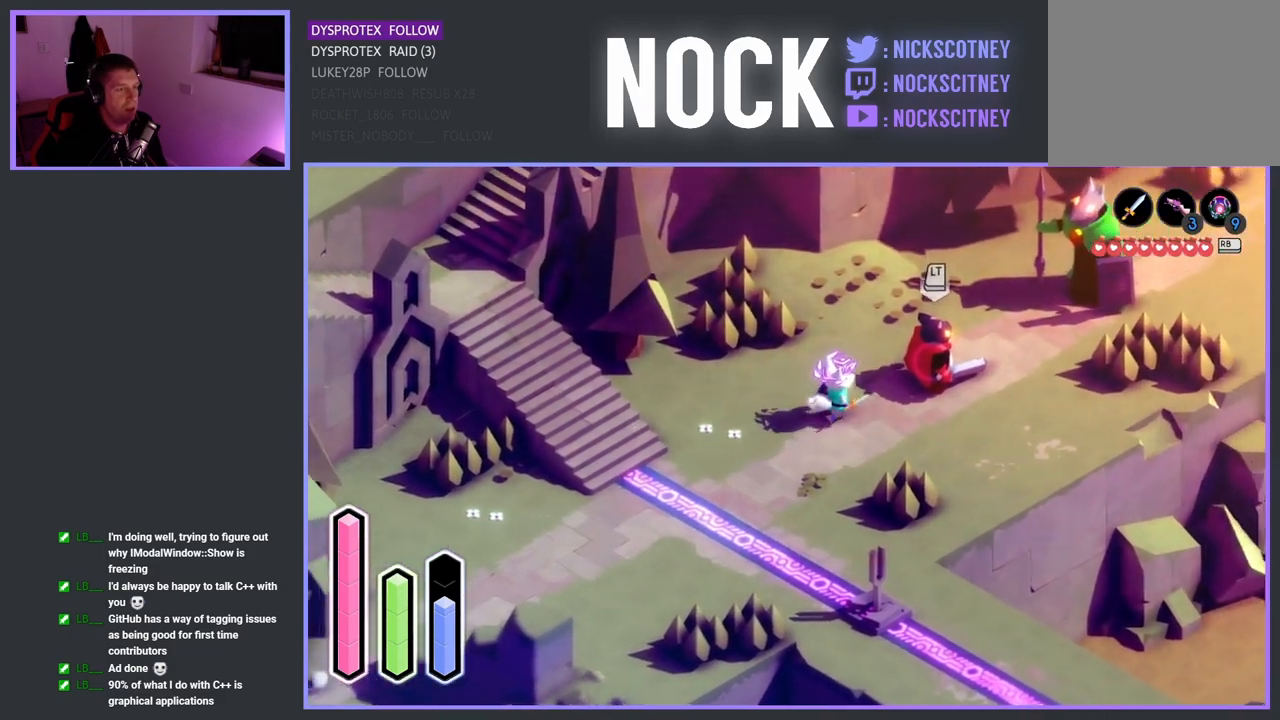
{"buttons": ["SQUARE"], "left_stick": "up-right", "right_stick": "center", "events": [[50, "SQUARE", "down"], [200, "SQUARE", "up"], [250, "SQUARE", "down"], [383, "SQUARE", "up"], [450, "SQUARE", "down"]]}
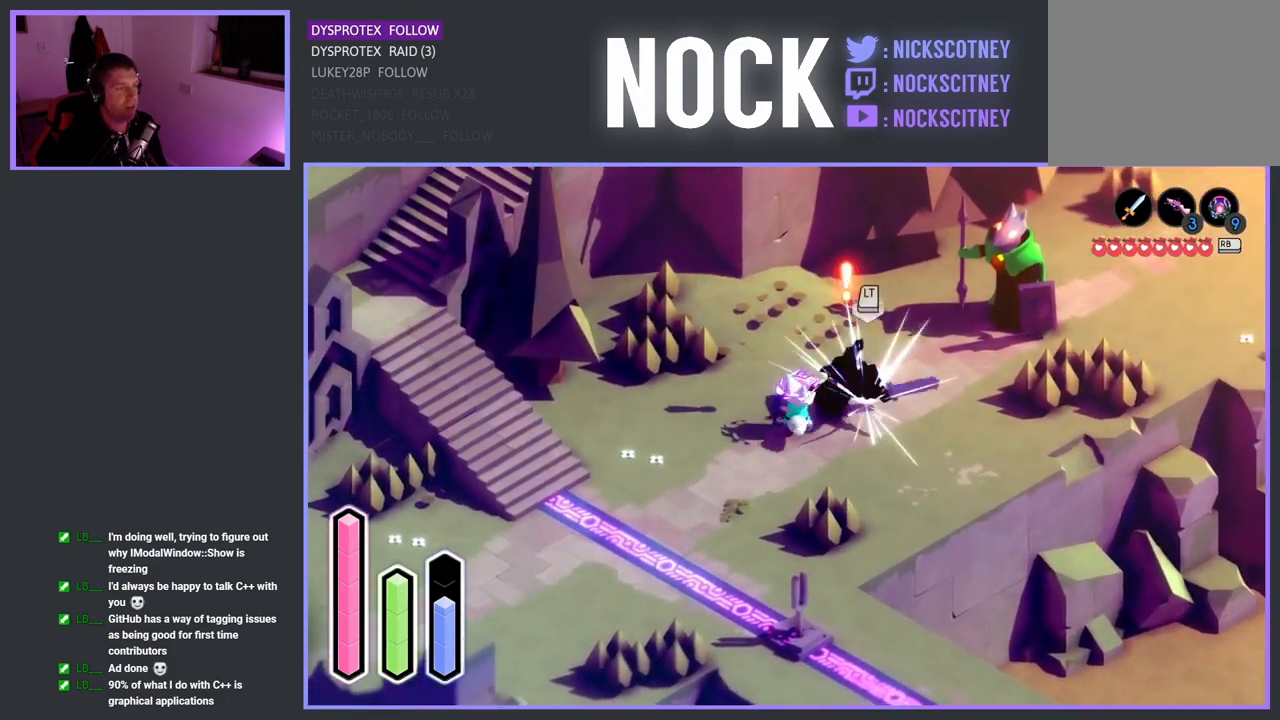
{"buttons": [], "left_stick": "center", "right_stick": "center", "events": [[67, "SQUARE", "up"], [133, "SQUARE", "down"], [267, "SQUARE", "up"], [350, "SQUARE", "down"], [433, "left_stick", "center"], [483, "SQUARE", "up"]]}
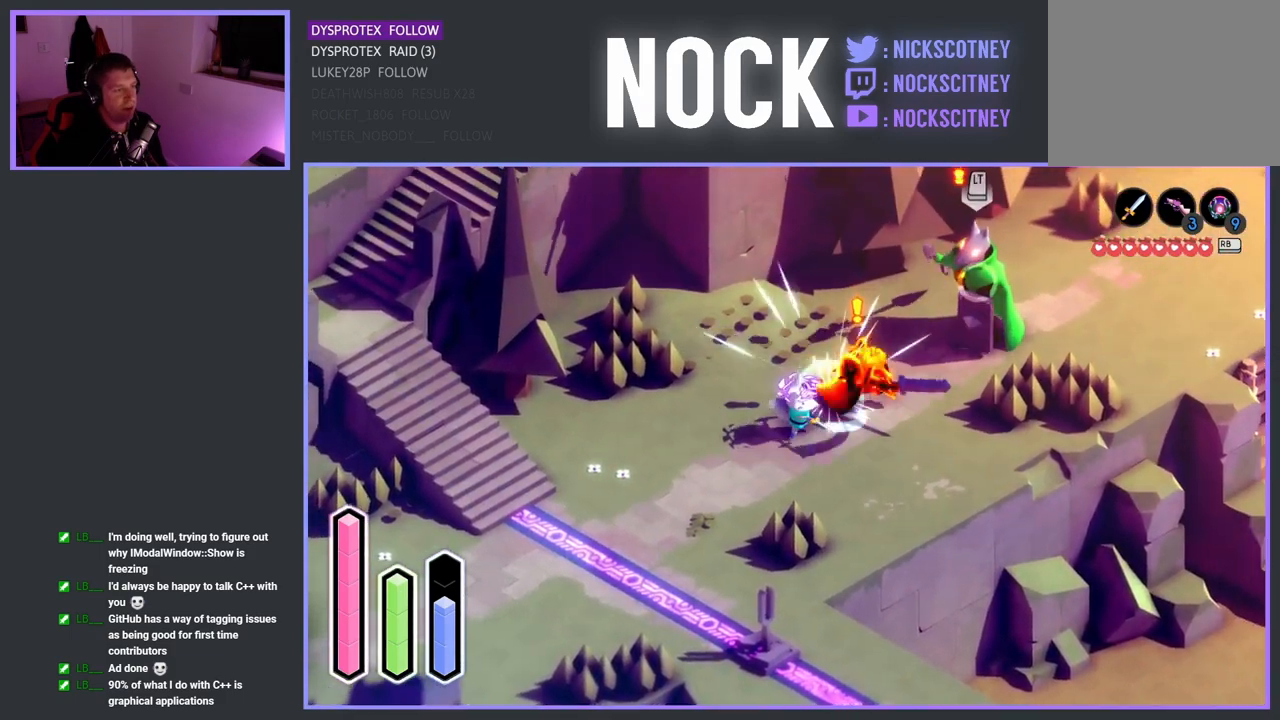
{"buttons": [], "left_stick": "center", "right_stick": "center", "events": []}
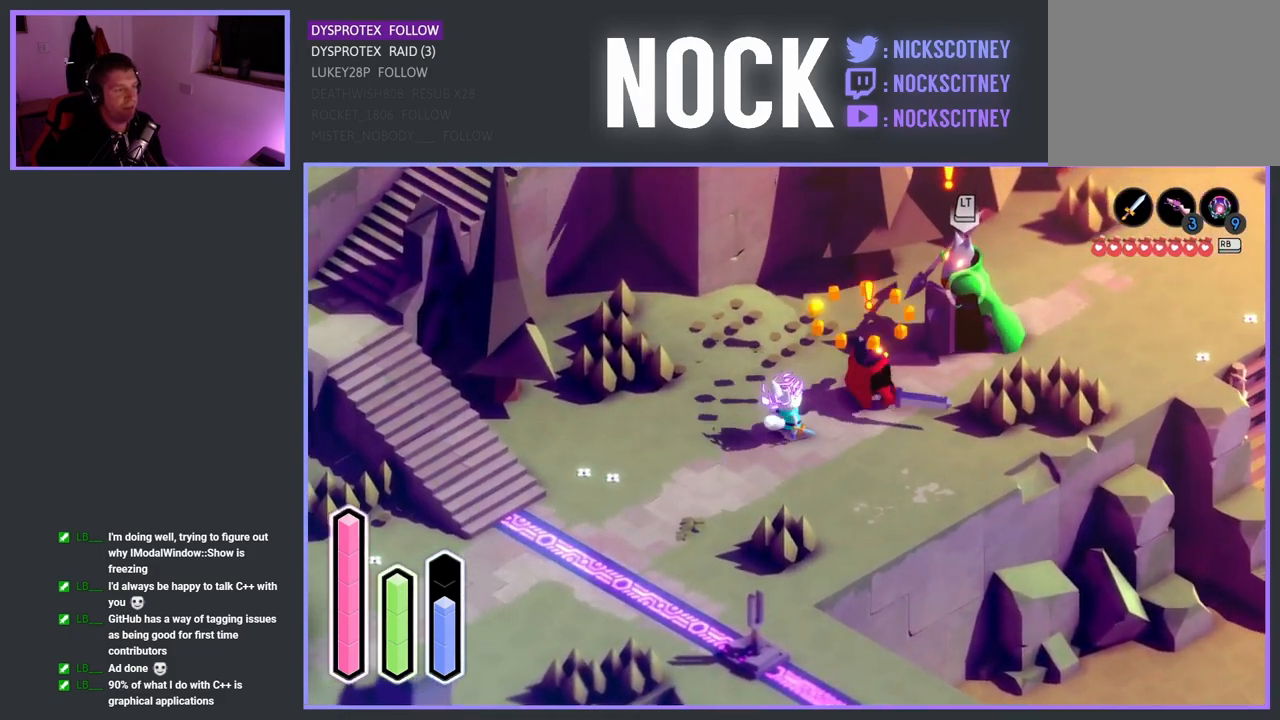
{"buttons": ["CROSS"], "left_stick": "left", "right_stick": "center", "events": [[100, "left_stick", "up-right"], [383, "left_stick", "left"], [433, "CROSS", "down"]]}
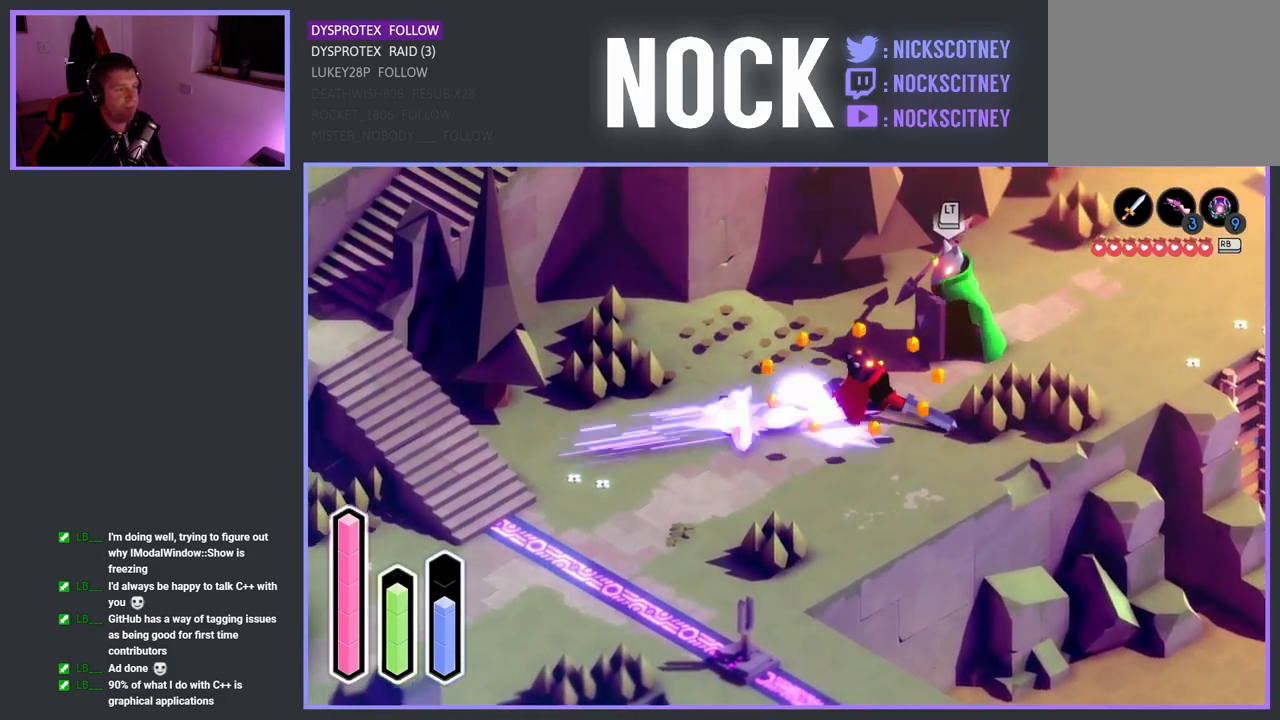
{"buttons": [], "left_stick": "down-right", "right_stick": "center", "events": [[100, "CROSS", "up"], [183, "left_stick", "down-left"], [400, "left_stick", "down-right"]]}
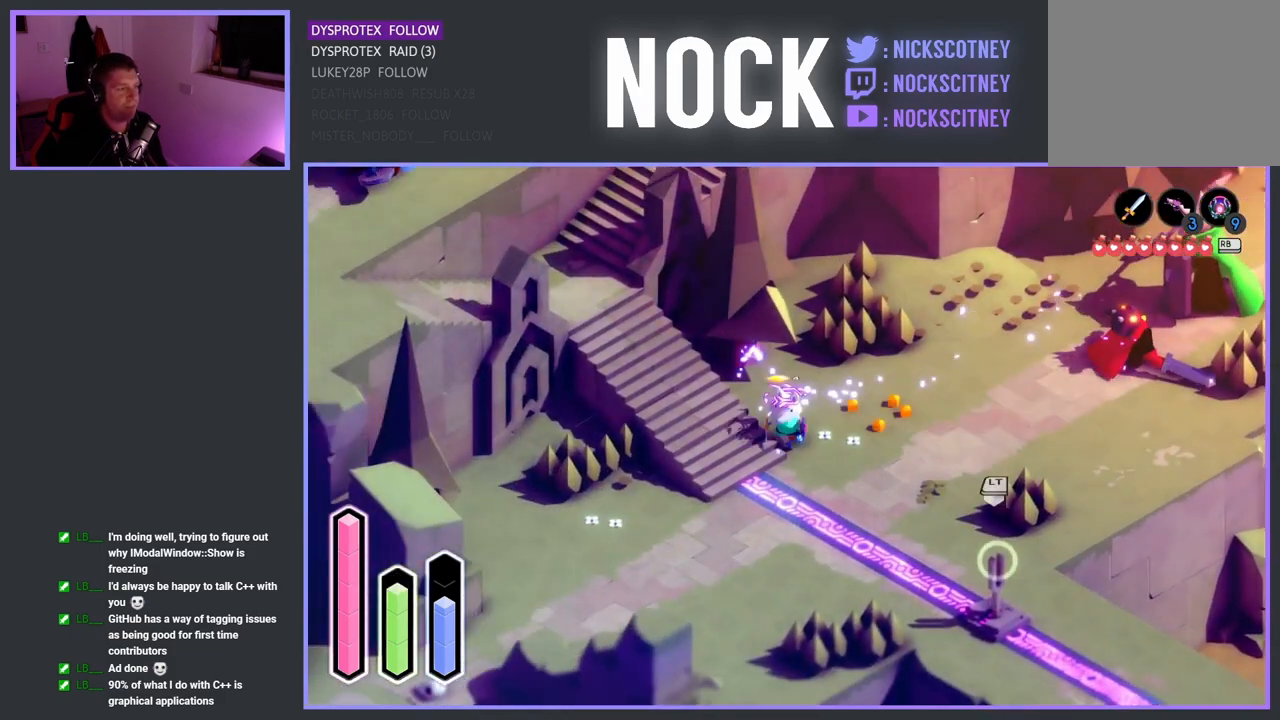
{"buttons": [], "left_stick": "up-left", "right_stick": "center", "events": [[100, "left_stick", "down"], [233, "left_stick", "down-left"], [450, "left_stick", "up-left"]]}
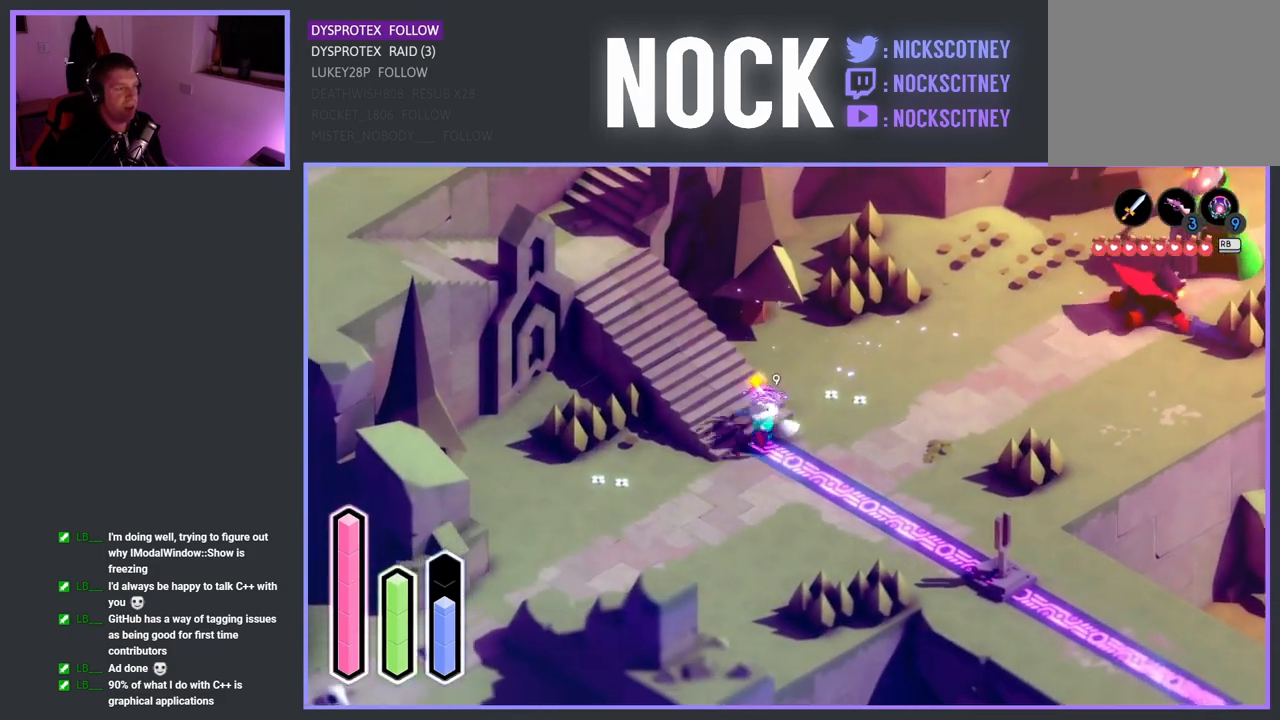
{"buttons": ["CROSS"], "left_stick": "up-left", "right_stick": "center", "events": [[17, "CROSS", "down"], [183, "CROSS", "up"], [417, "CROSS", "down"]]}
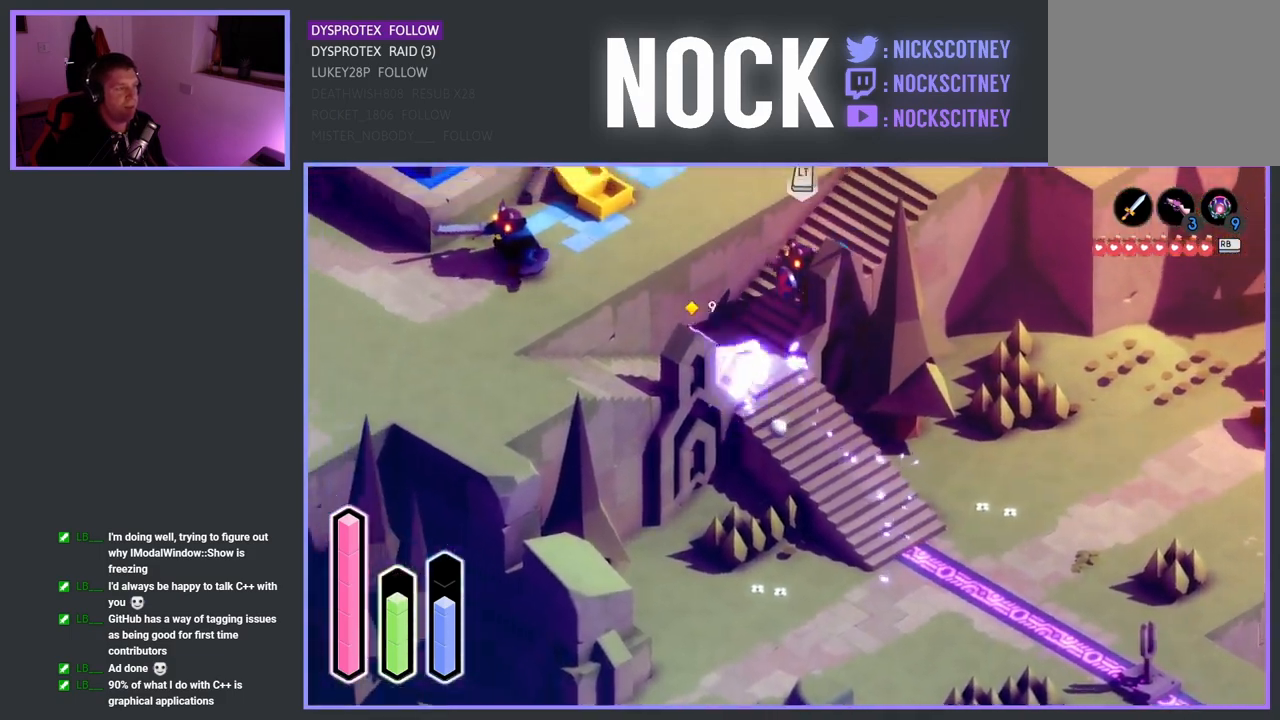
{"buttons": ["CROSS"], "left_stick": "up-right", "right_stick": "center", "events": [[33, "CROSS", "up"], [217, "left_stick", "up-right"], [483, "CROSS", "down"]]}
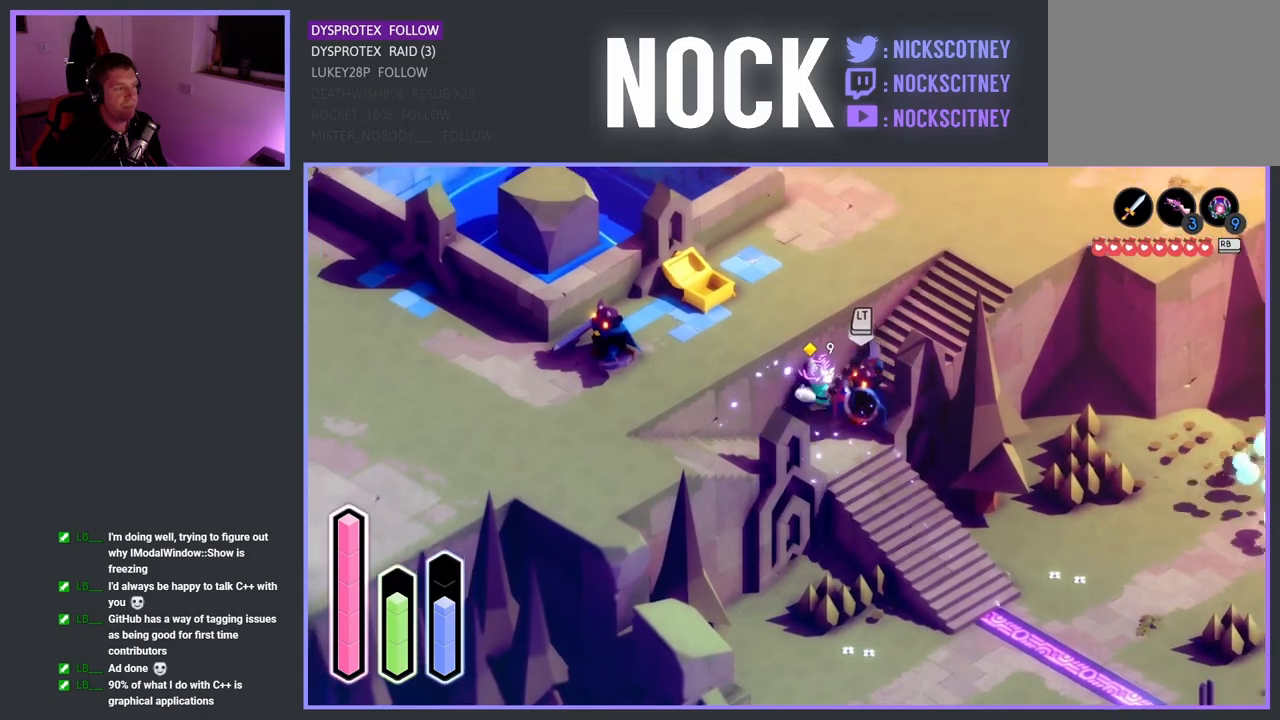
{"buttons": [], "left_stick": "up-right", "right_stick": "center", "events": [[67, "CROSS", "up"], [183, "SQUARE", "down"], [183, "left_stick", "down-right"], [300, "SQUARE", "up"], [367, "left_stick", "up-right"], [383, "SQUARE", "down"], [433, "SQUARE", "up"]]}
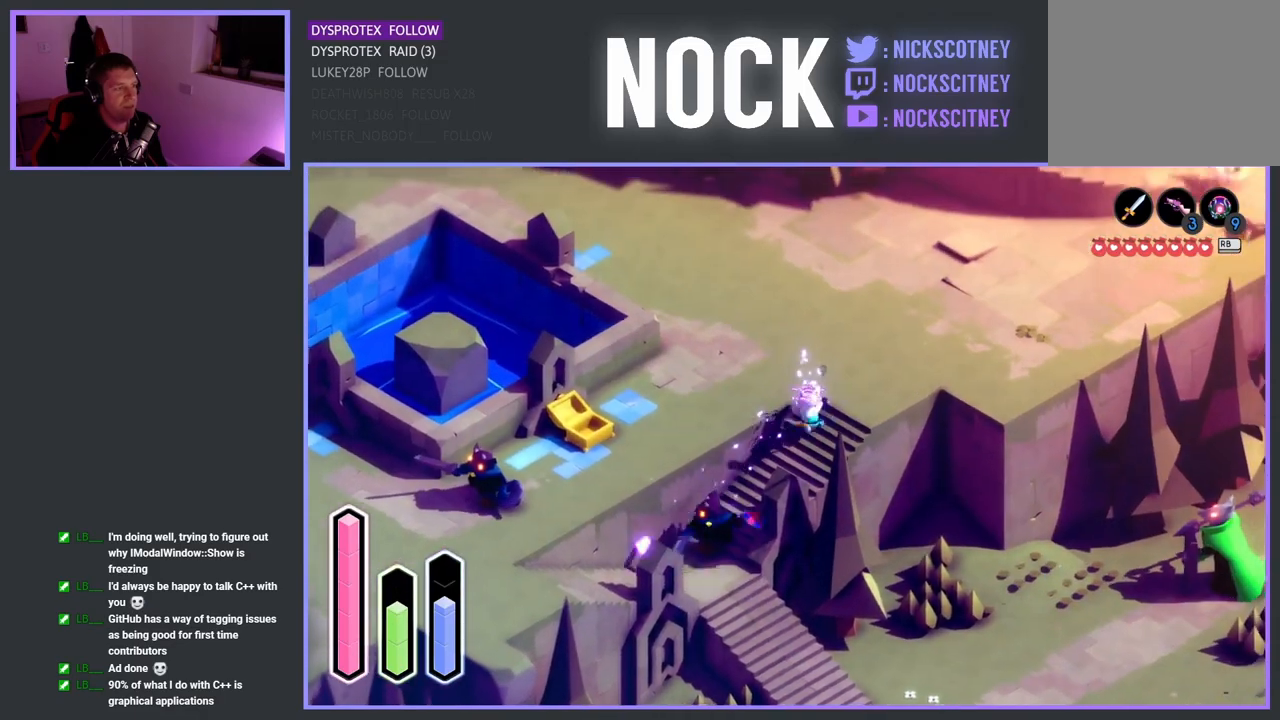
{"buttons": [], "left_stick": "up-right", "right_stick": "center", "events": [[50, "CROSS", "down"], [317, "CROSS", "up"]]}
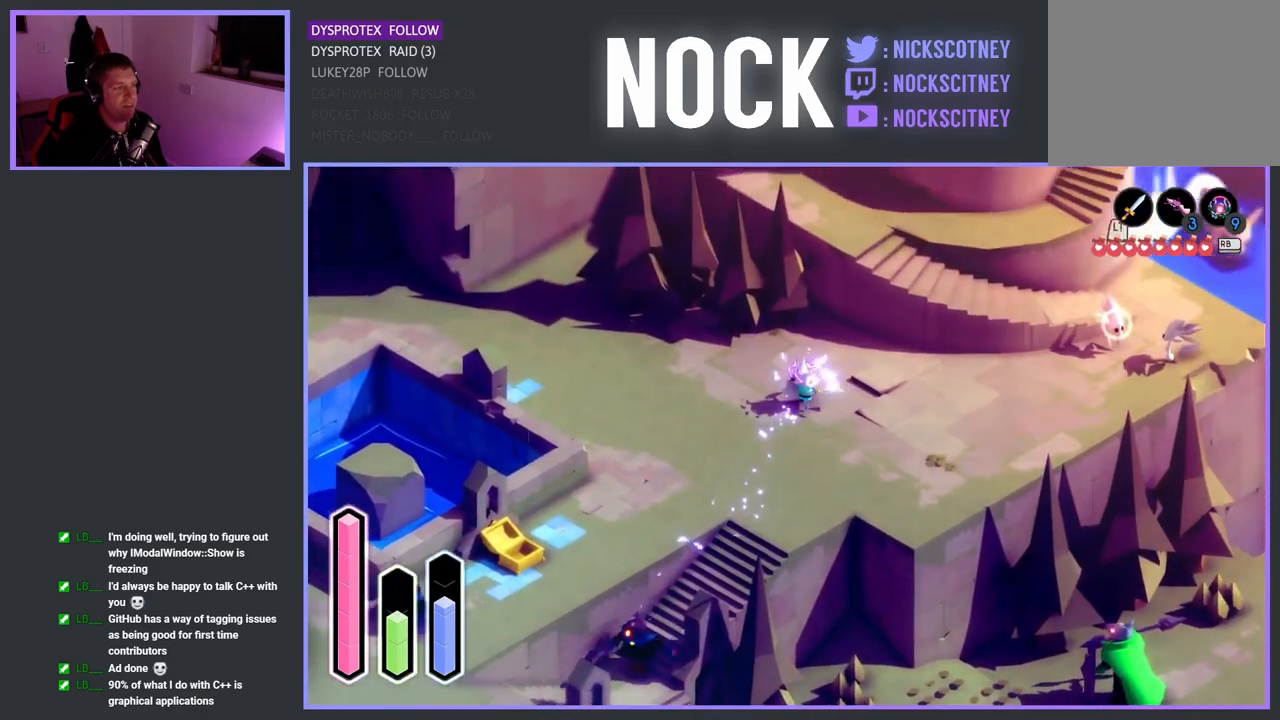
{"buttons": [], "left_stick": "up-right", "right_stick": "center", "events": [[33, "left_stick", "right"], [133, "CROSS", "down"], [250, "left_stick", "up-right"], [383, "CROSS", "up"]]}
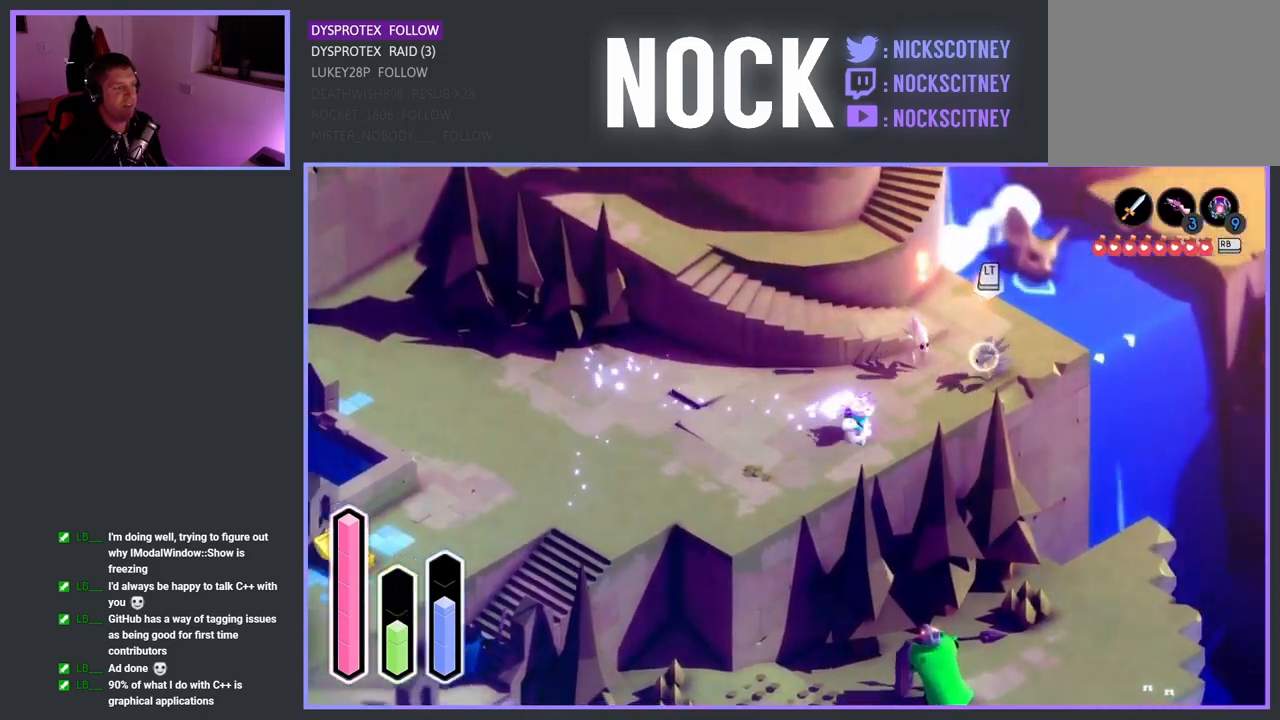
{"buttons": [], "left_stick": "right", "right_stick": "center", "events": [[83, "CROSS", "down"], [217, "CROSS", "up"], [317, "SQUARE", "down"], [450, "SQUARE", "up"], [500, "left_stick", "right"]]}
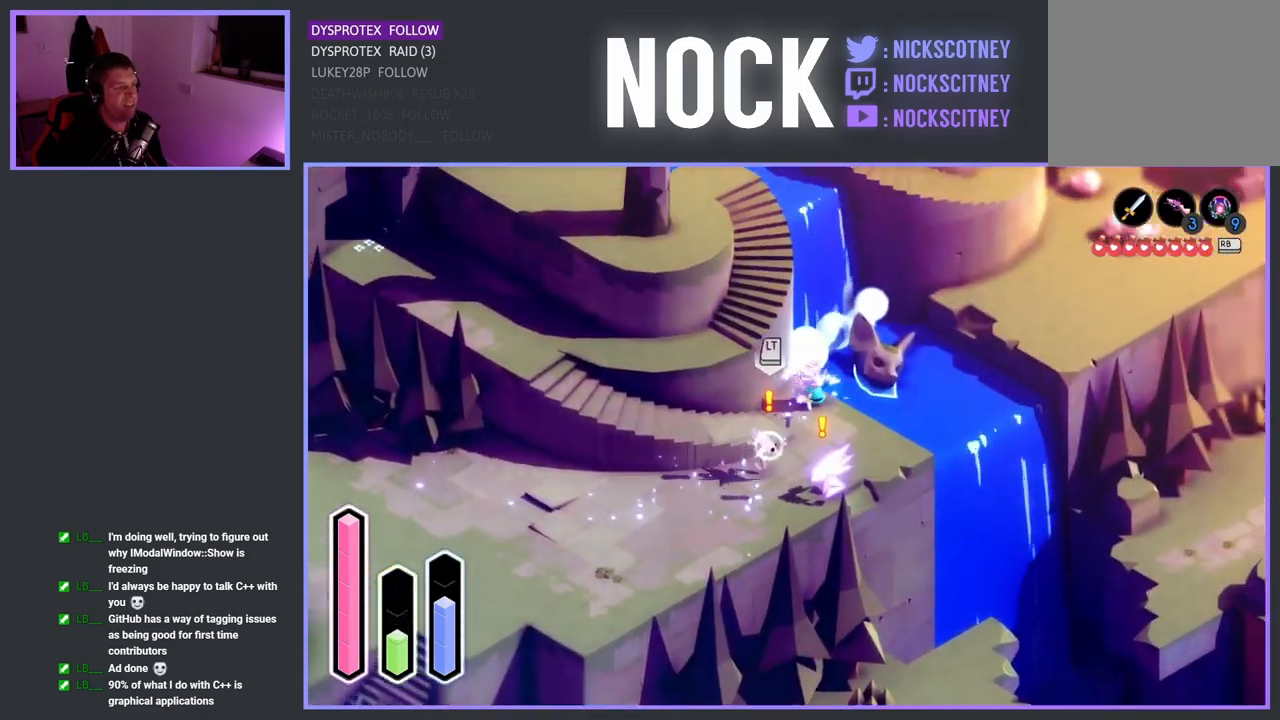
{"buttons": [], "left_stick": "left", "right_stick": "center", "events": [[33, "SQUARE", "down"], [33, "left_stick", "up-right"], [67, "left_stick", "down-left"], [167, "SQUARE", "up"], [233, "SQUARE", "down"], [300, "left_stick", "left"], [417, "SQUARE", "up"]]}
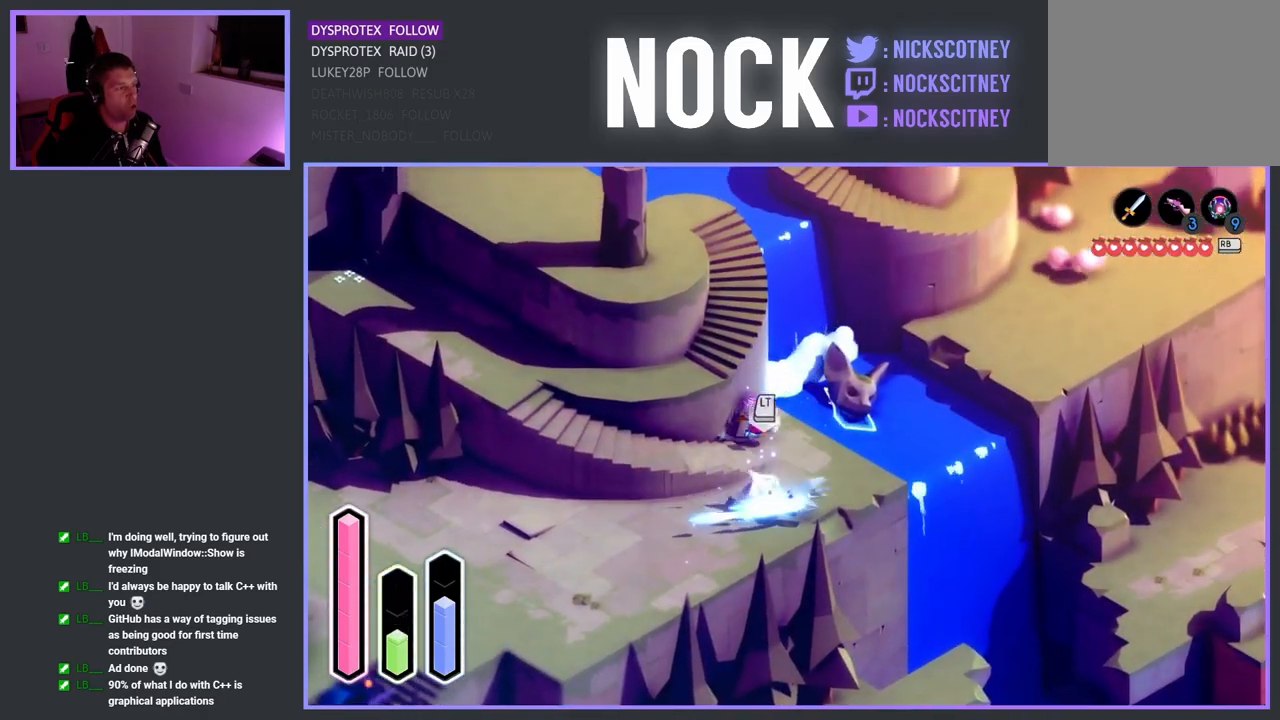
{"buttons": [], "left_stick": "down-left", "right_stick": "center", "events": [[17, "CROSS", "down"], [250, "CROSS", "up"], [467, "left_stick", "down-left"]]}
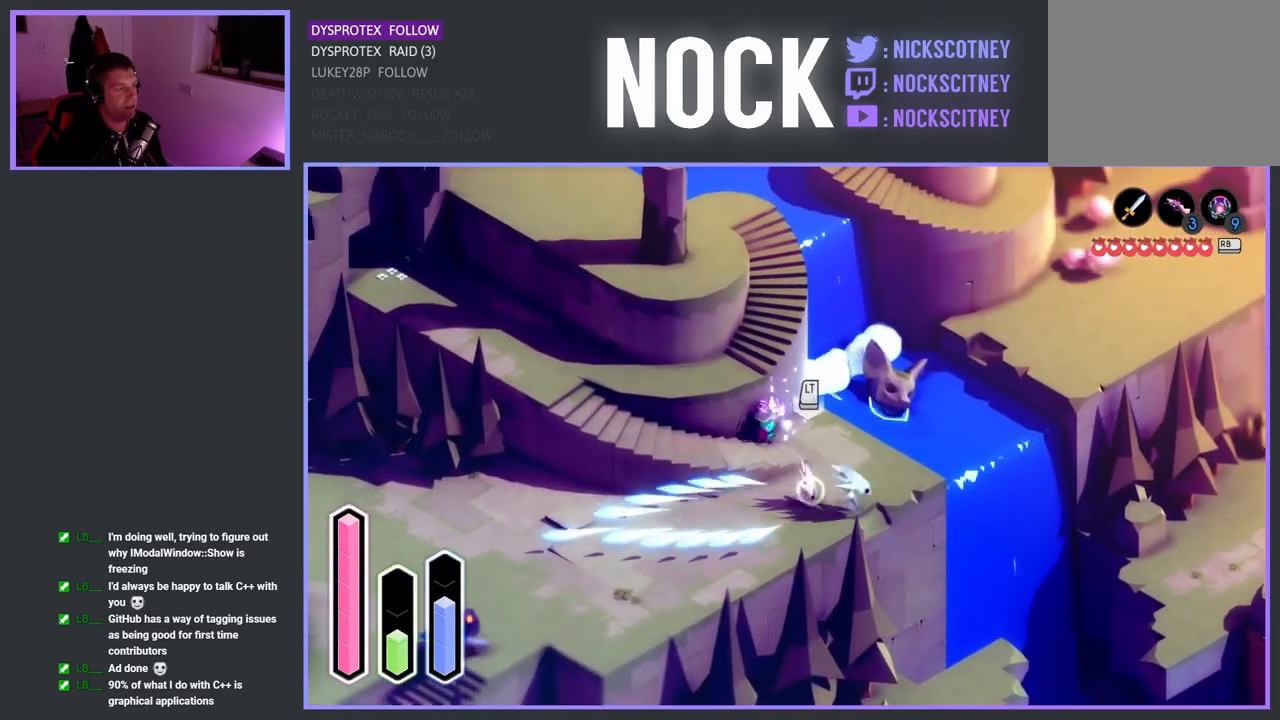
{"buttons": [], "left_stick": "up-left", "right_stick": "center", "events": [[200, "left_stick", "left"], [283, "CROSS", "down"], [467, "CROSS", "up"], [483, "left_stick", "up-left"]]}
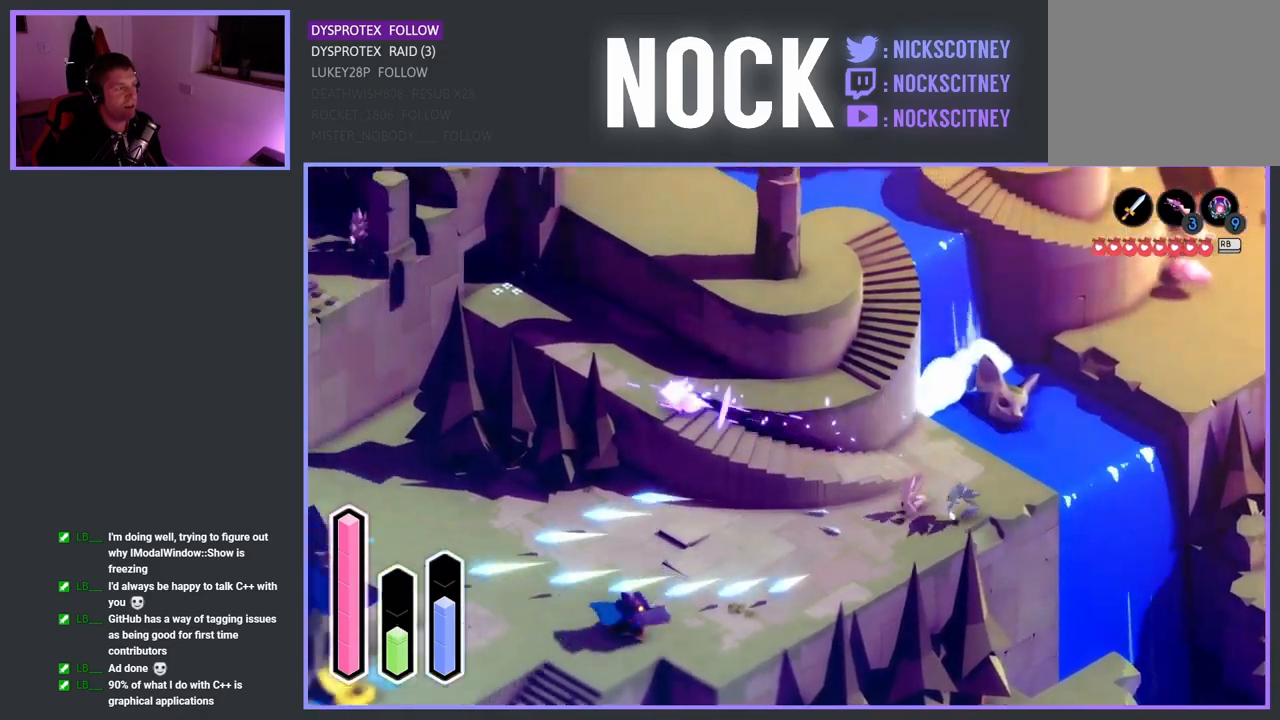
{"buttons": [], "left_stick": "up-right", "right_stick": "center", "events": [[167, "left_stick", "up-right"]]}
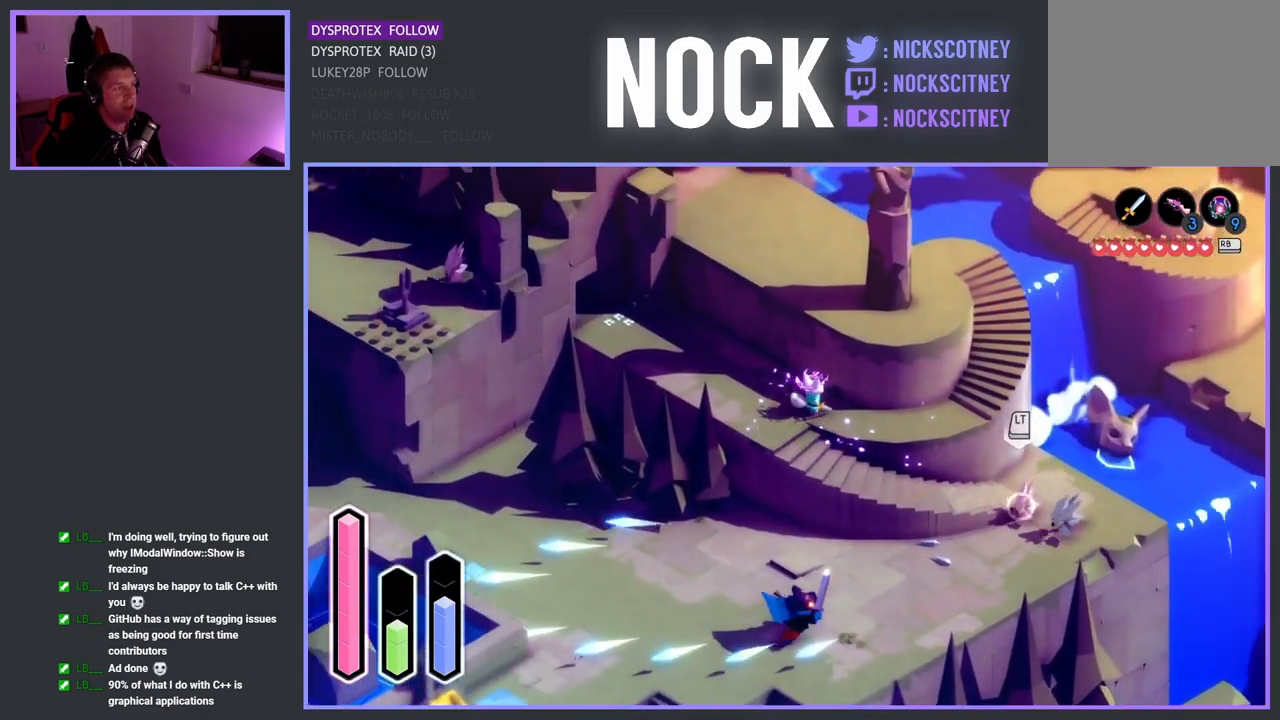
{"buttons": [], "left_stick": "up-right", "right_stick": "center", "events": []}
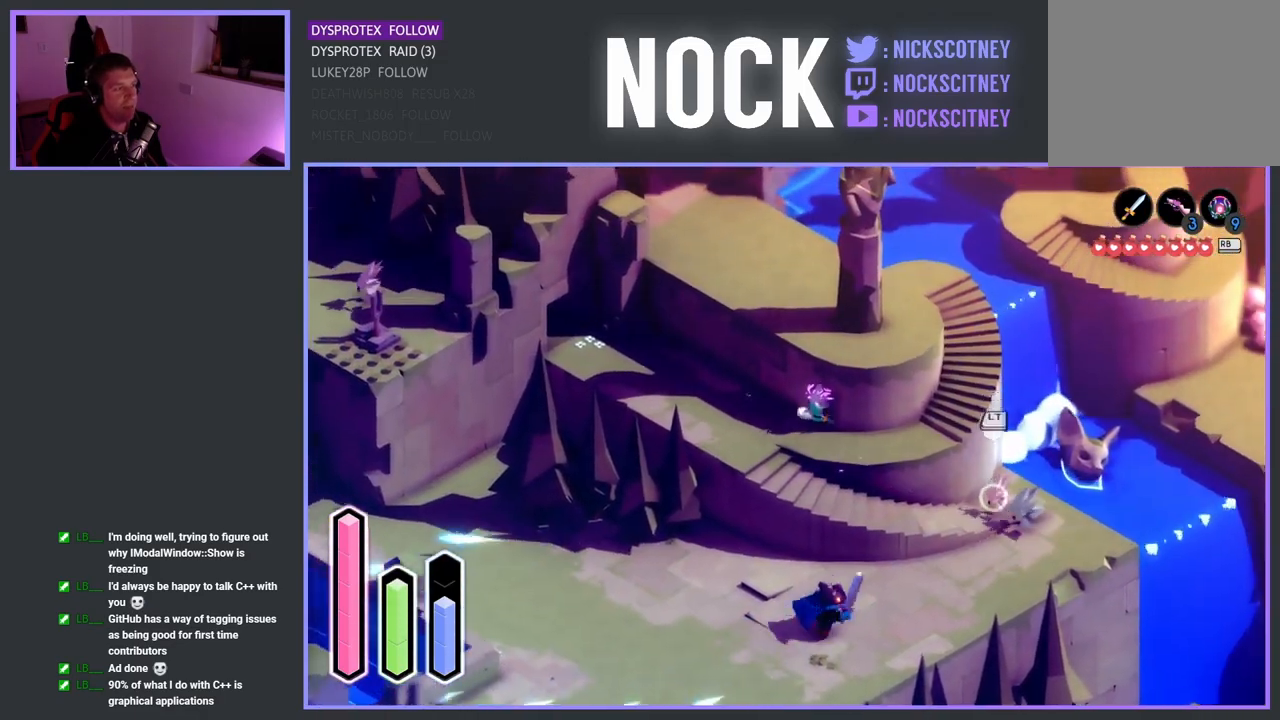
{"buttons": ["CIRCLE", "L2"], "left_stick": "left", "right_stick": "center", "events": [[67, "left_stick", "left"], [283, "L2", "down"], [467, "CIRCLE", "down"]]}
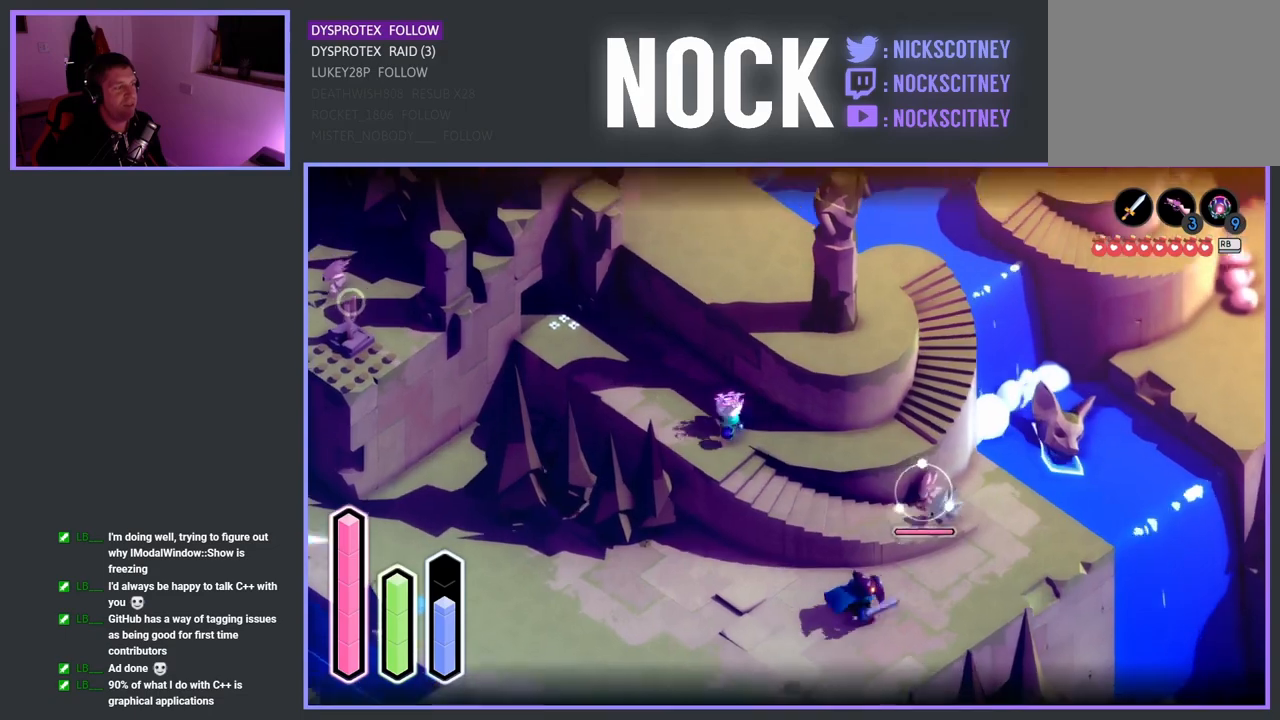
{"buttons": ["L2"], "left_stick": "left", "right_stick": "center", "events": [[133, "CIRCLE", "up"]]}
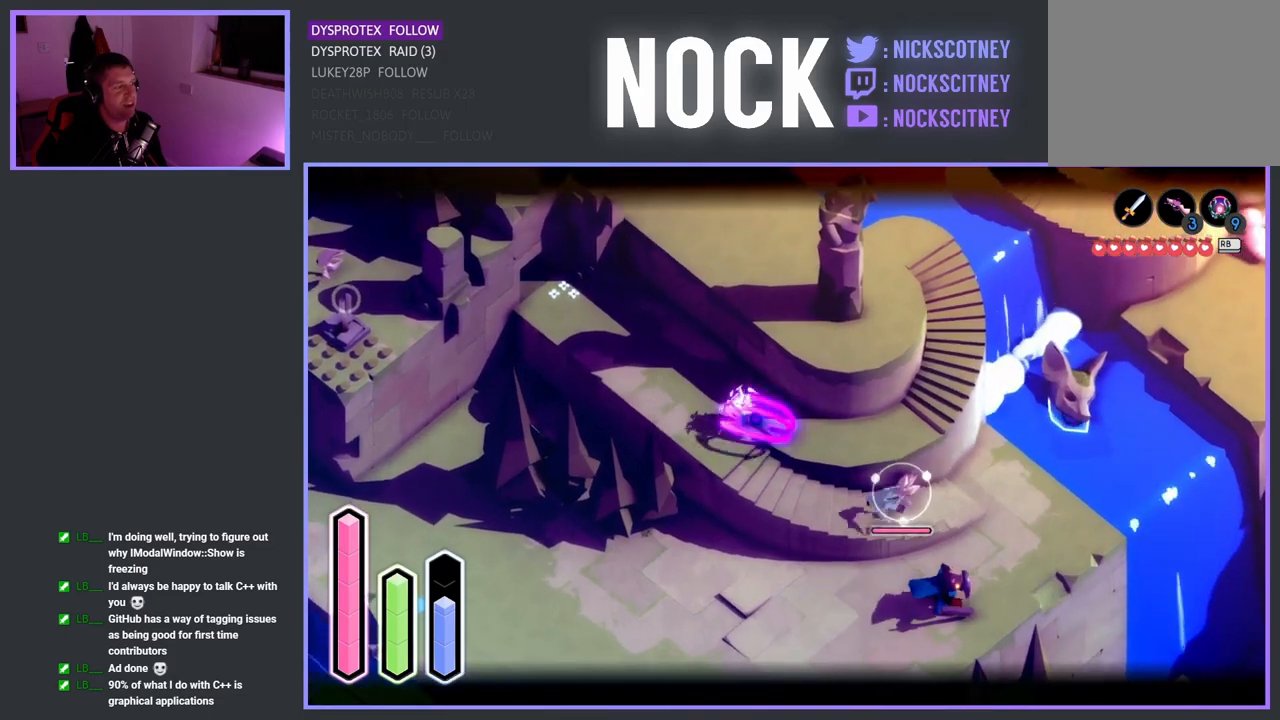
{"buttons": ["L2"], "left_stick": "left", "right_stick": "center", "events": []}
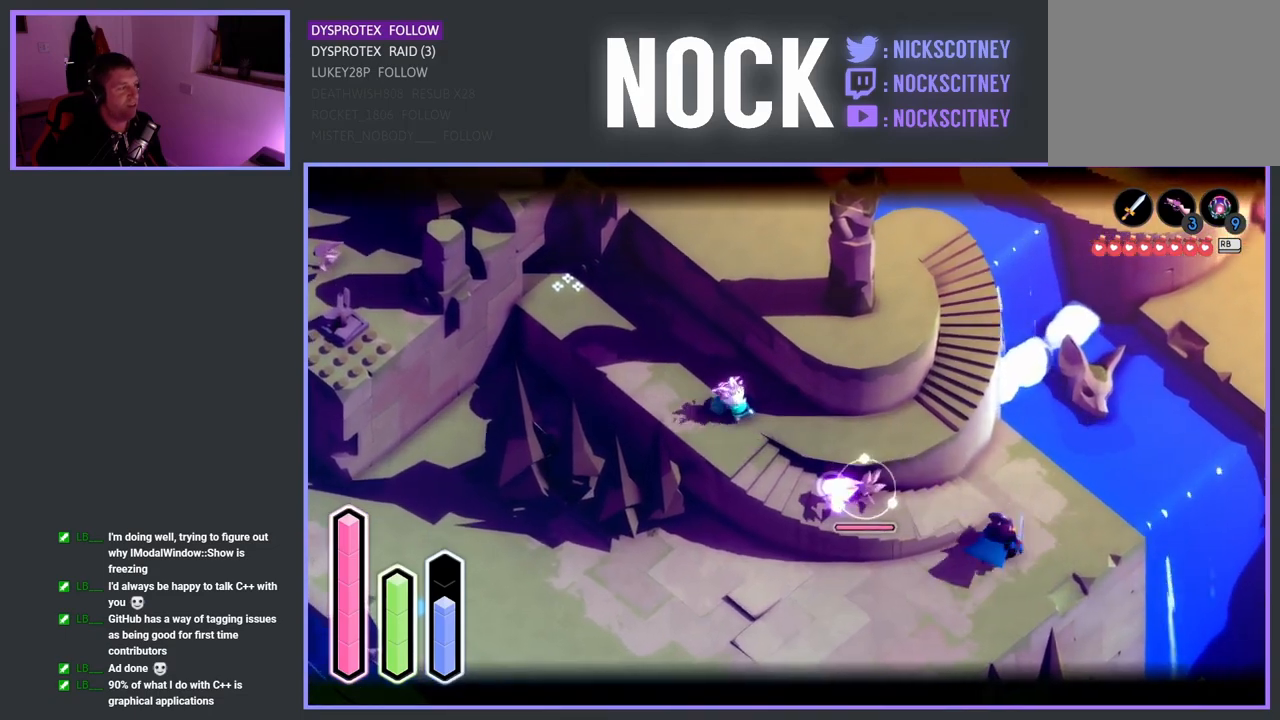
{"buttons": ["L2"], "left_stick": "left", "right_stick": "center", "events": [[333, "CIRCLE", "down"], [433, "CIRCLE", "up"]]}
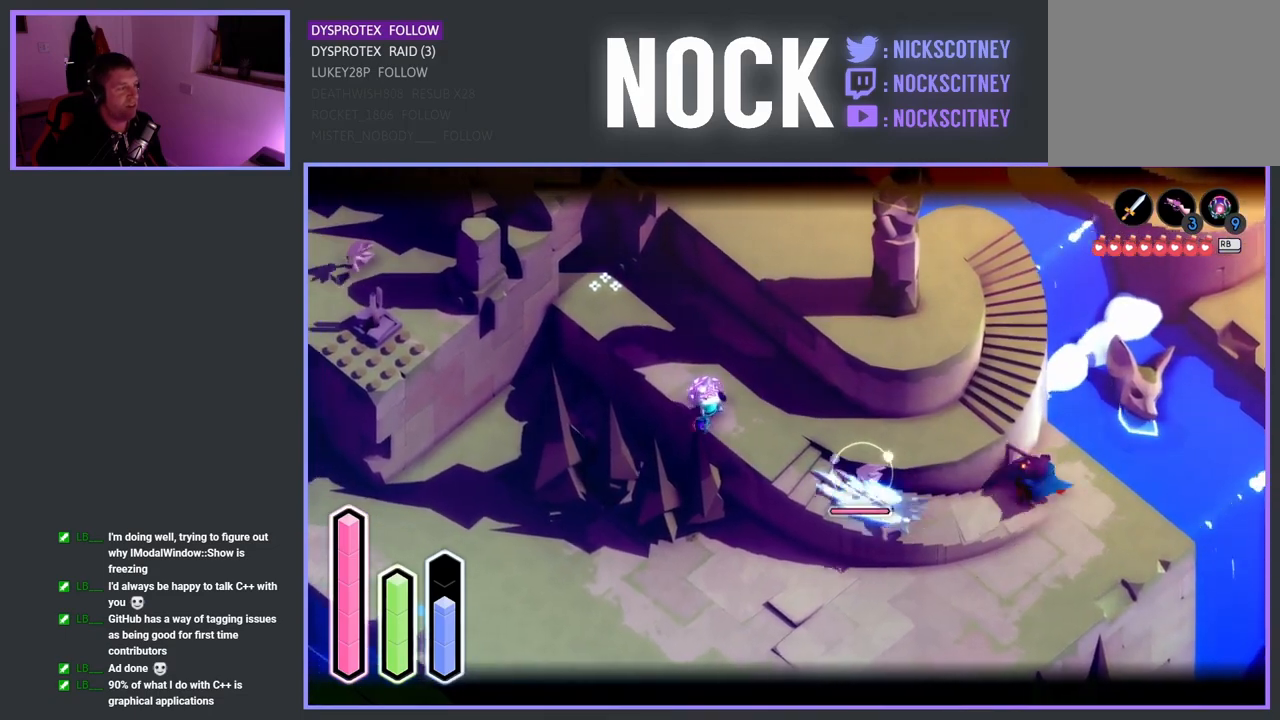
{"buttons": ["L2"], "left_stick": "left", "right_stick": "center", "events": [[217, "right_stick", "left"], [500, "right_stick", "center"]]}
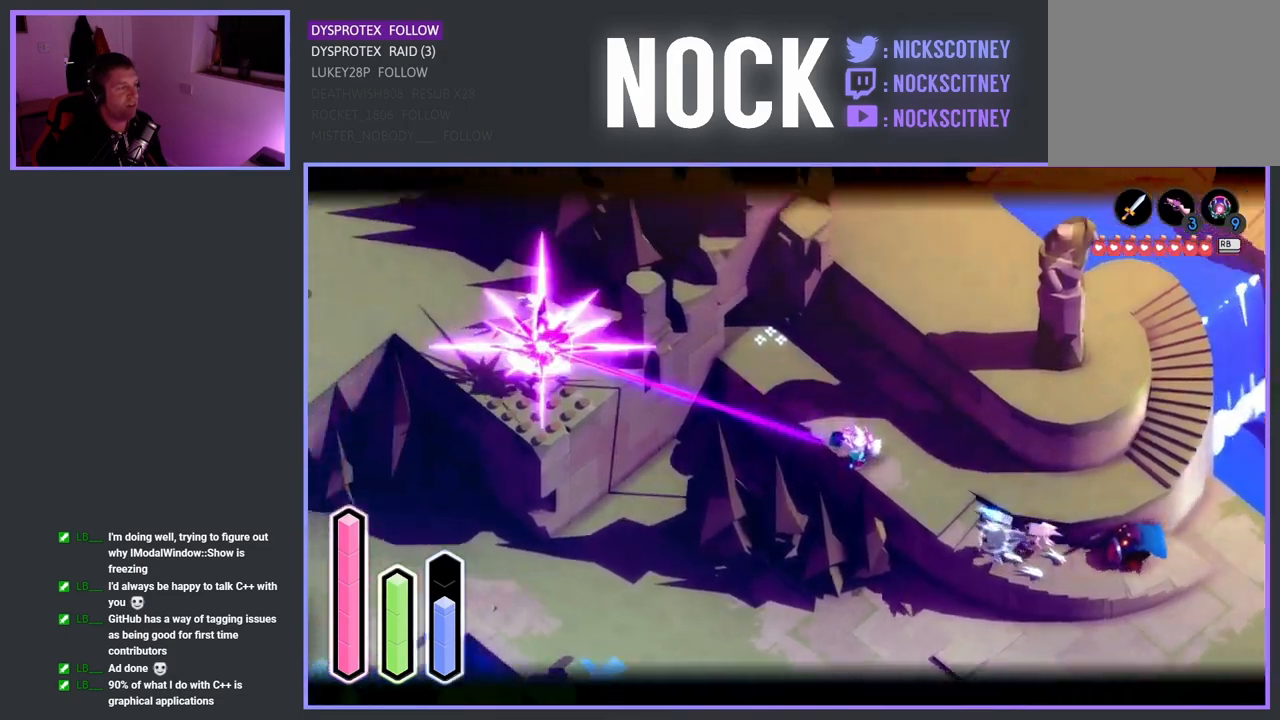
{"buttons": ["L2"], "left_stick": "left", "right_stick": "center", "events": []}
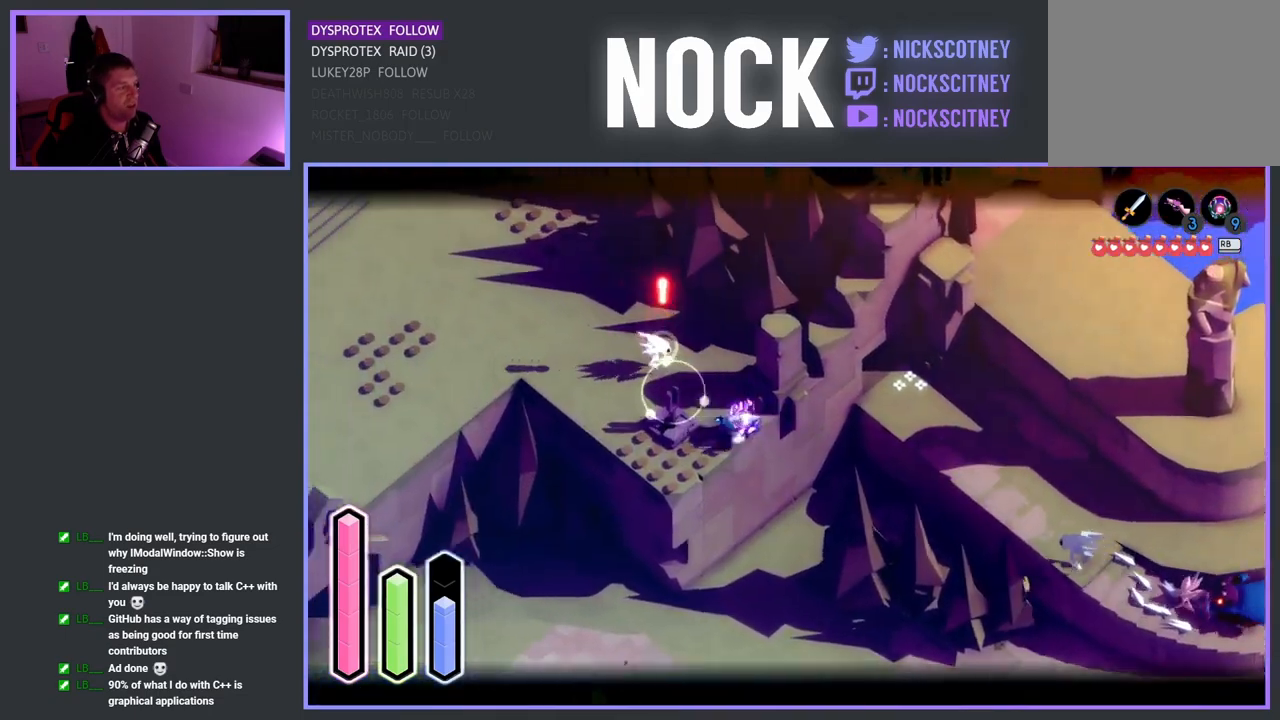
{"buttons": [], "left_stick": "up-left", "right_stick": "center", "events": [[17, "L2", "up"], [50, "SQUARE", "down"], [67, "left_stick", "up-left"], [183, "SQUARE", "up"], [267, "SQUARE", "down"], [400, "SQUARE", "up"]]}